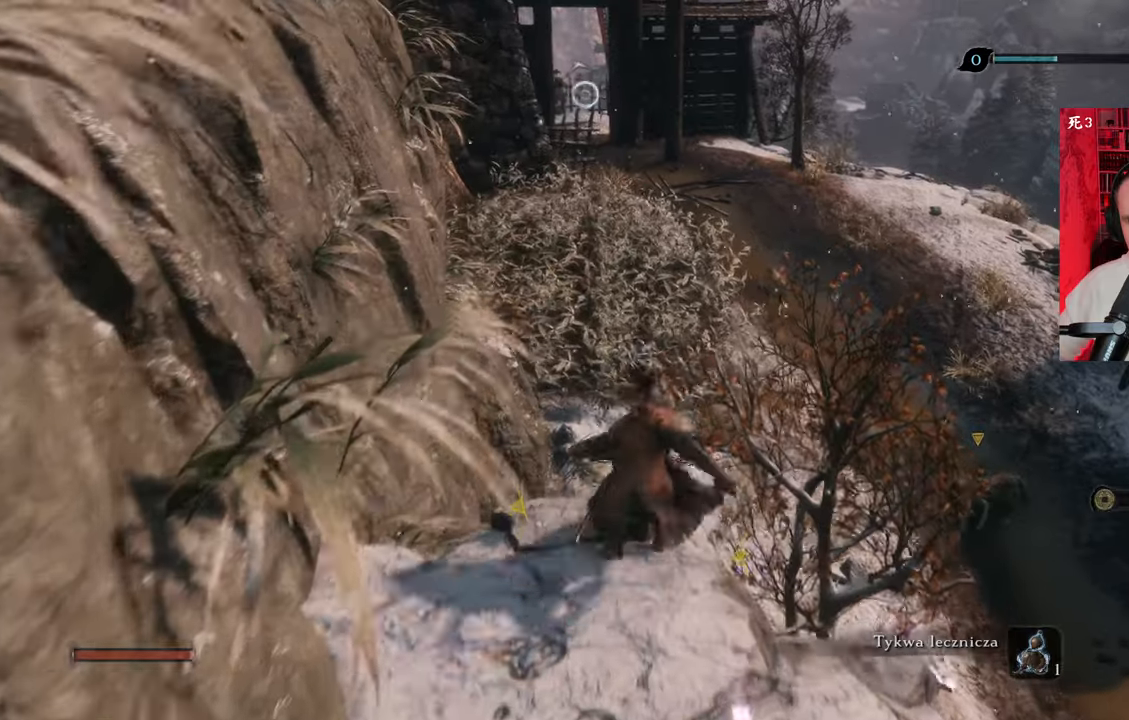
Gameplay with keyboard and mouse; each line is a JSON object with the keys and mouse buttons held at the frame after it. "events" lists presses ("down") and releases ("up") of "1", "2", "3", "4", "5", "a", "alt", "c", "caps_lock", "ctrl", "d", "e", "f", "g", "q", "r", "s", "shift", "space", "t", "tab", "v", "w", "x", "z", "mouse_left", "mouse_wheel" and "mouse_right" between this image and that frame as [ms after this image, input, new state], when the widget could be followed in between. "mouse_left", "mouse_wheel", "mouse_right" = the "left", "wheel", "right" buttons of the "mouse" list. No other keys are recorded. "wheel" means that the mouse wheel is clicked or scrolled. Not read: mouse_move.
{"keys": ["w"], "mouse": [], "events": [[416, "shift", "up"]]}
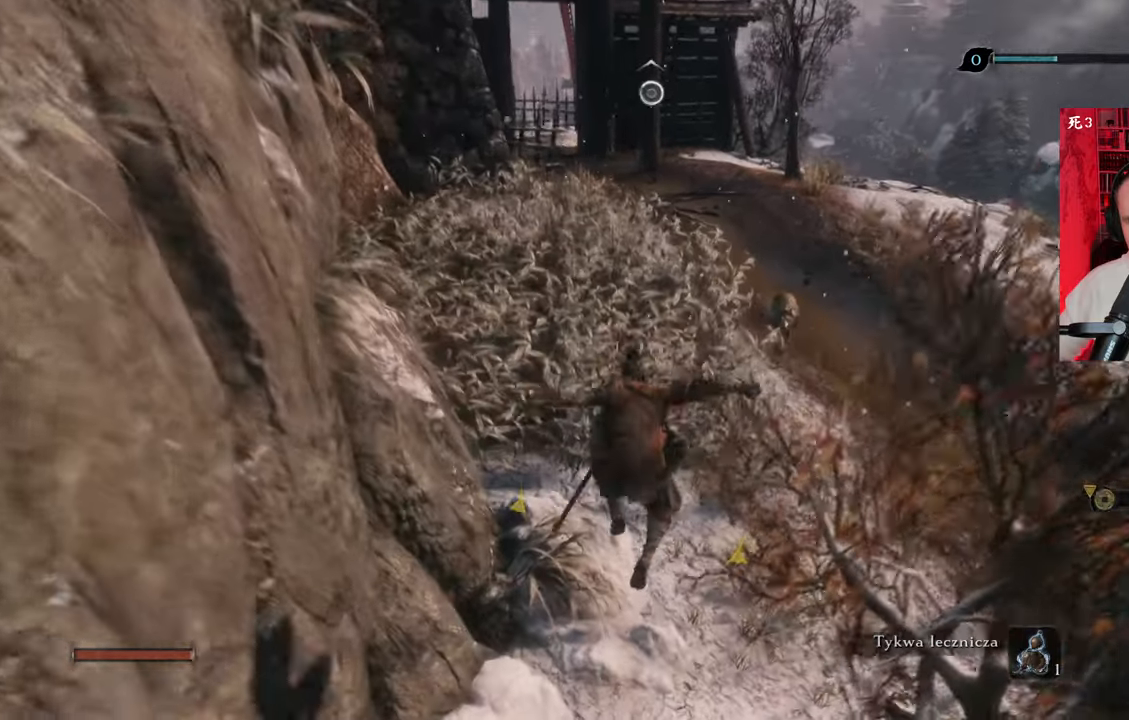
{"keys": ["shift", "w"], "mouse": [], "events": [[250, "shift", "down"]]}
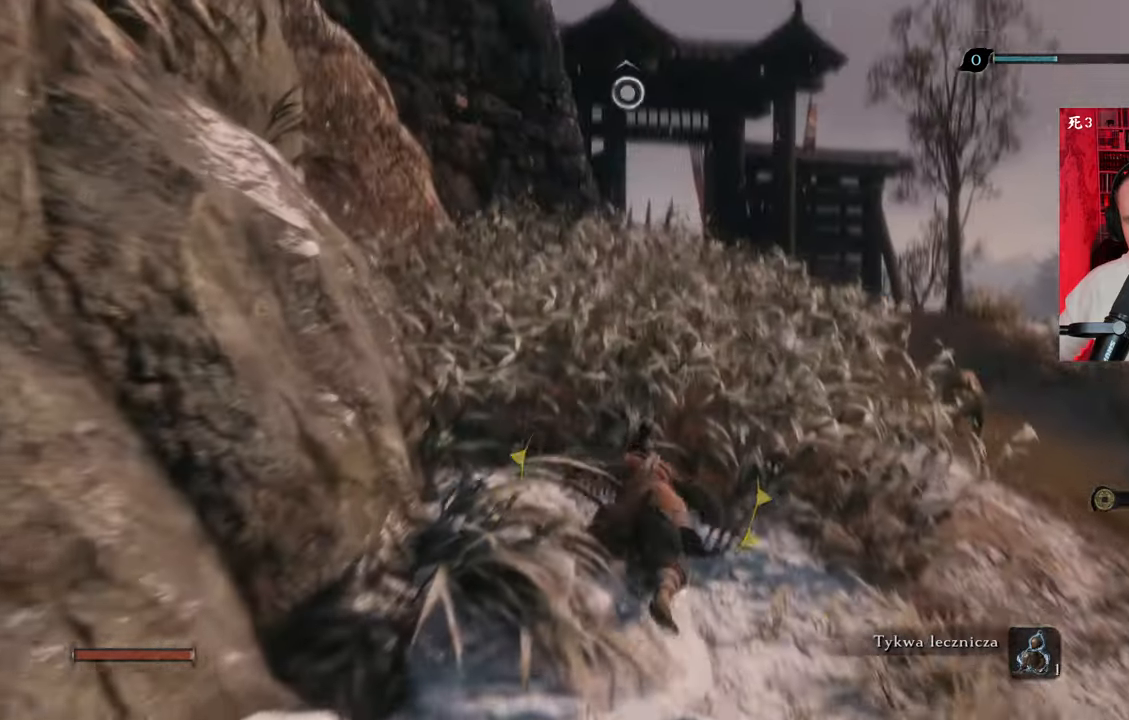
{"keys": ["shift", "space", "w"], "mouse": [], "events": [[366, "space", "down"]]}
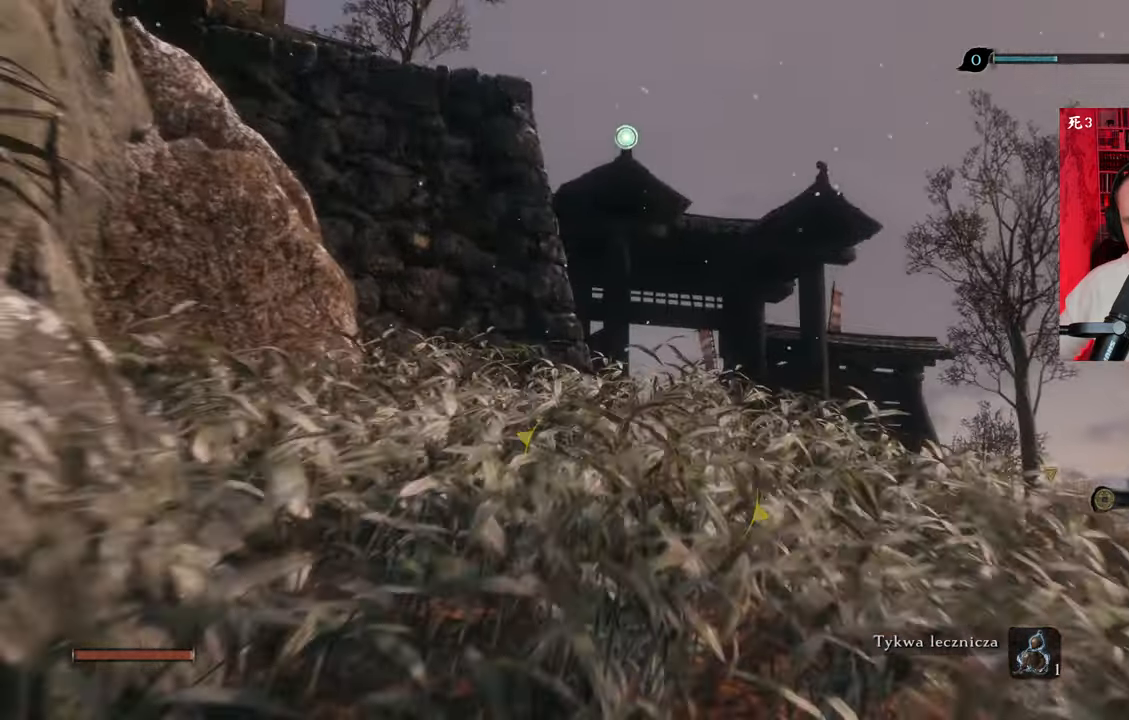
{"keys": ["f", "shift", "w"], "mouse": [], "events": [[316, "f", "down"], [333, "space", "up"], [416, "f", "up"], [466, "f", "down"]]}
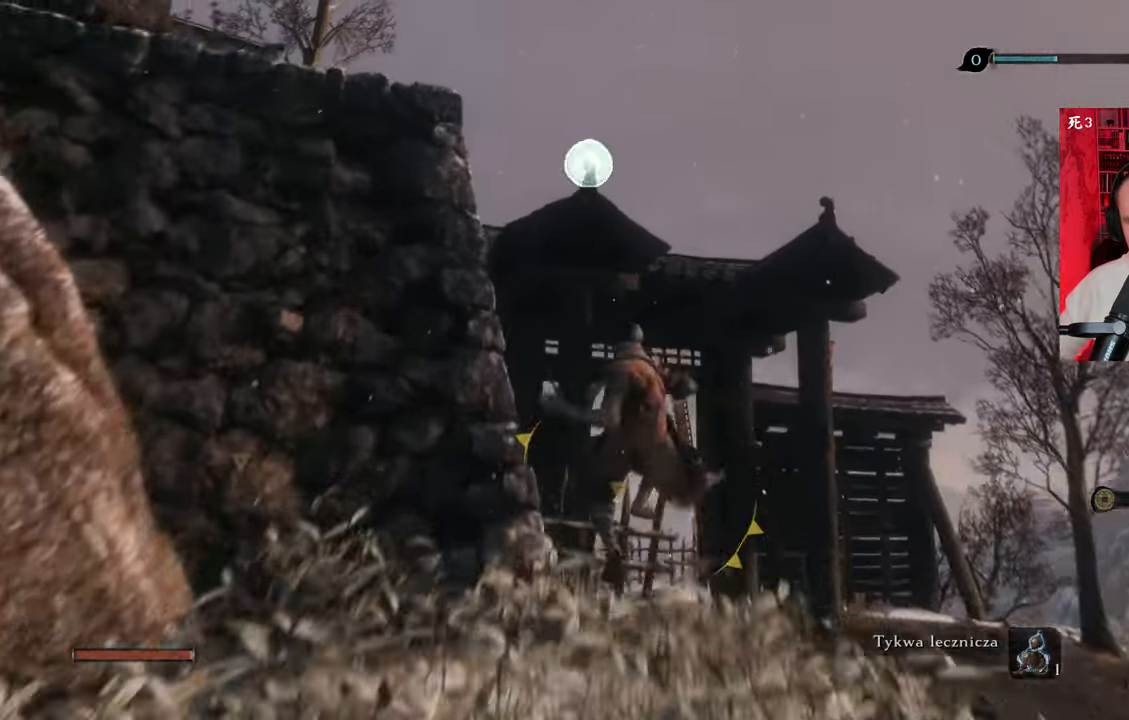
{"keys": ["w"], "mouse": [], "events": [[50, "f", "up"], [100, "f", "down"], [183, "f", "up"], [233, "f", "down"], [333, "f", "up"], [383, "shift", "up"]]}
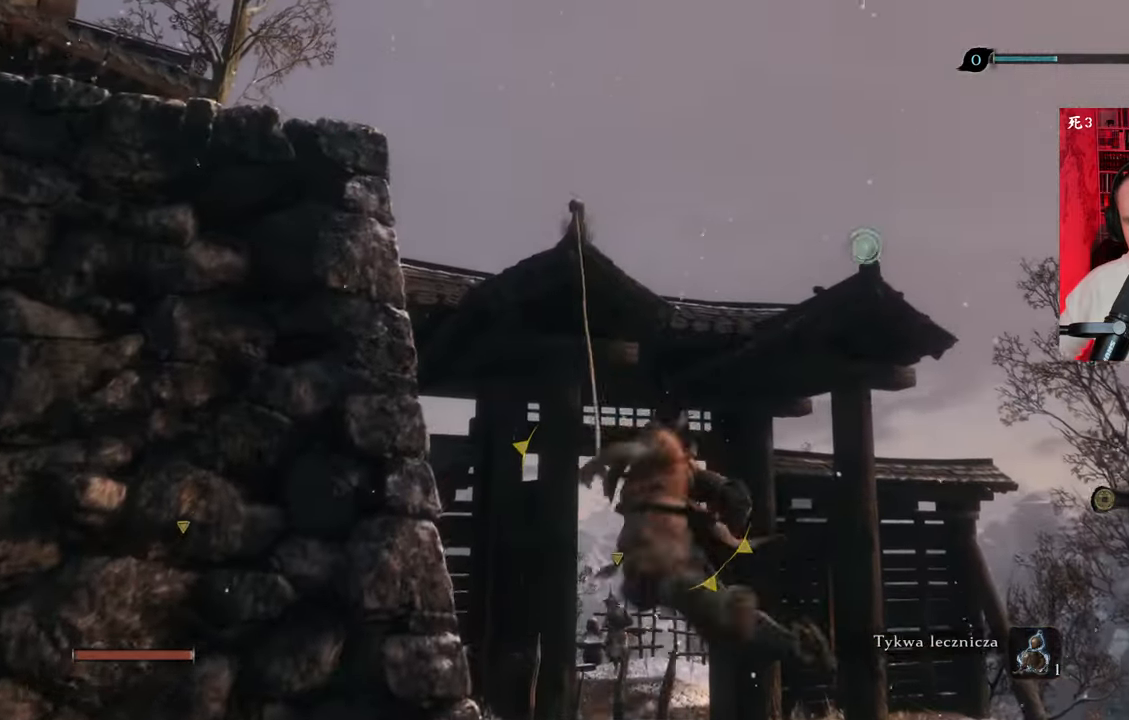
{"keys": ["w"], "mouse": [], "events": []}
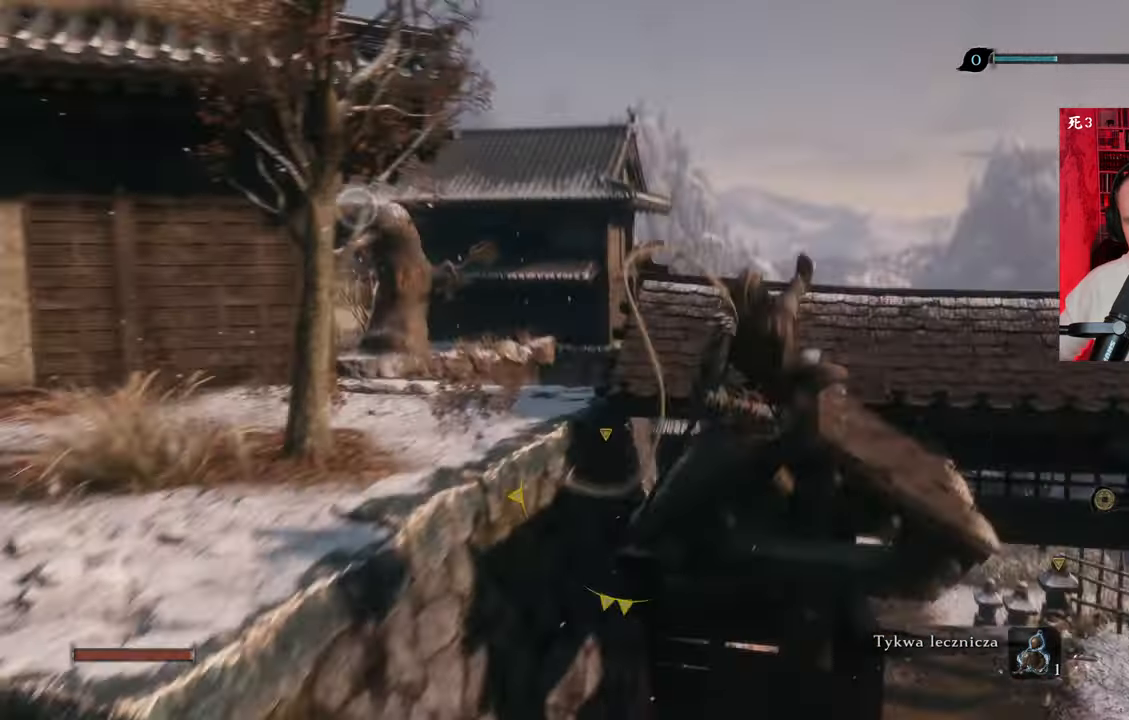
{"keys": ["w"], "mouse": [], "events": []}
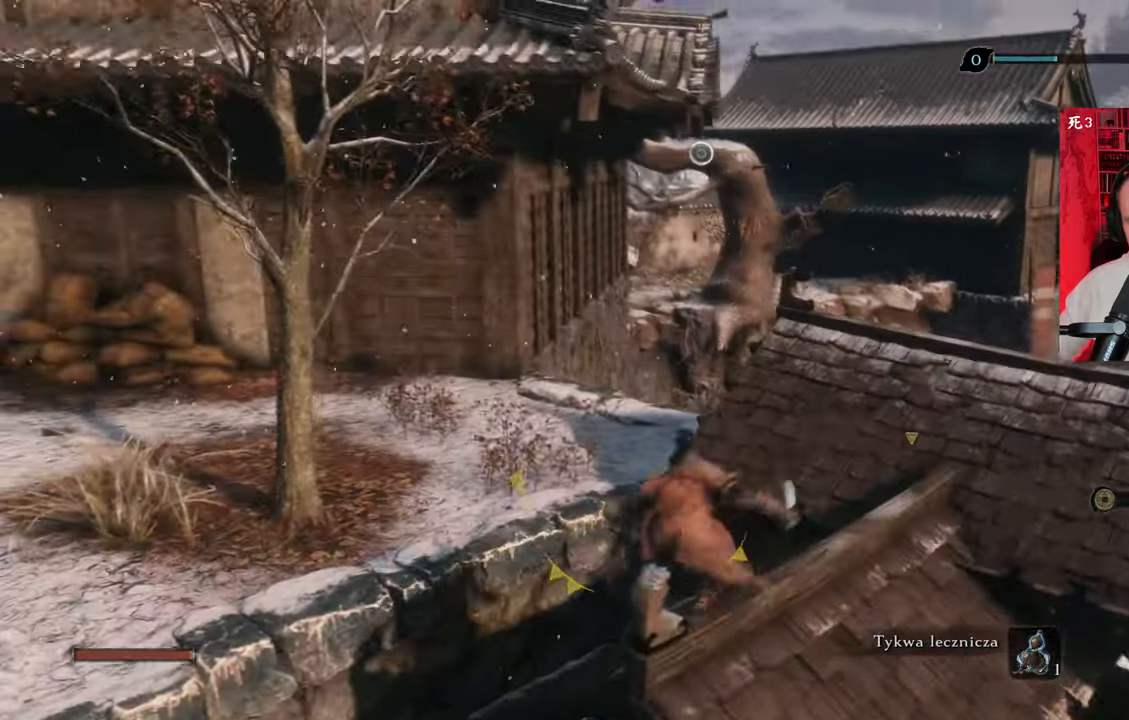
{"keys": ["d", "w"], "mouse": [], "events": [[116, "d", "down"]]}
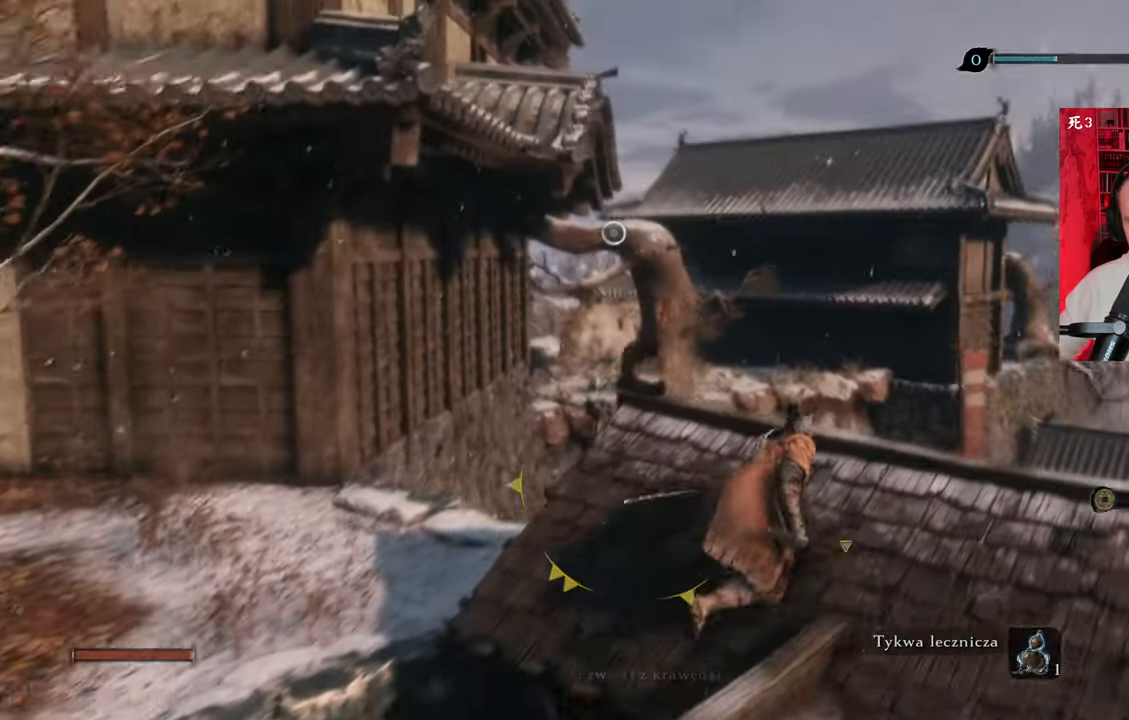
{"keys": ["space", "w"], "mouse": [], "events": [[83, "d", "up"], [366, "space", "down"], [433, "space", "up"], [500, "space", "down"]]}
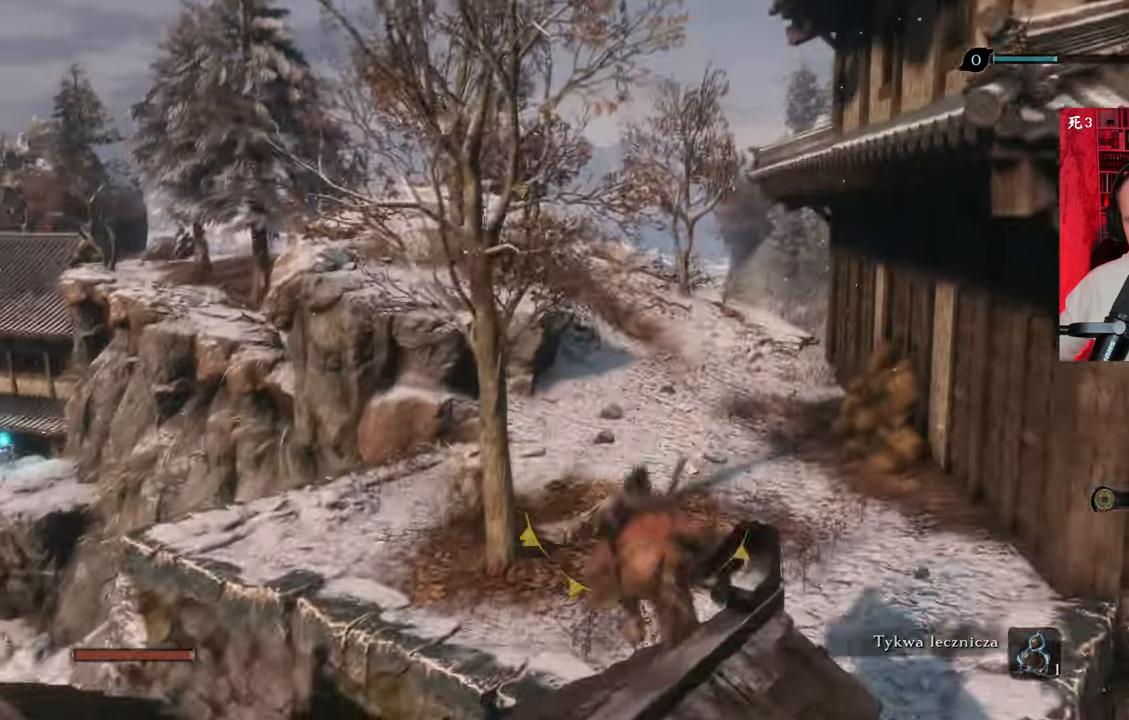
{"keys": ["w"], "mouse": [], "events": [[133, "space", "up"]]}
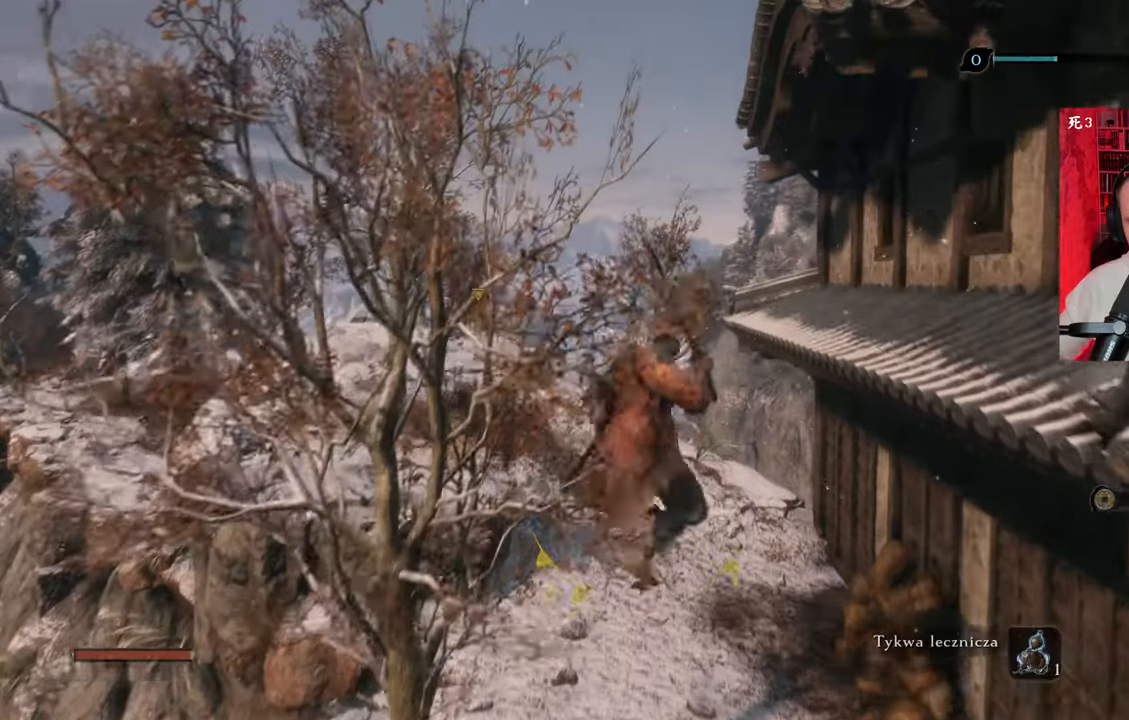
{"keys": ["shift", "w"], "mouse": [], "events": [[483, "shift", "down"]]}
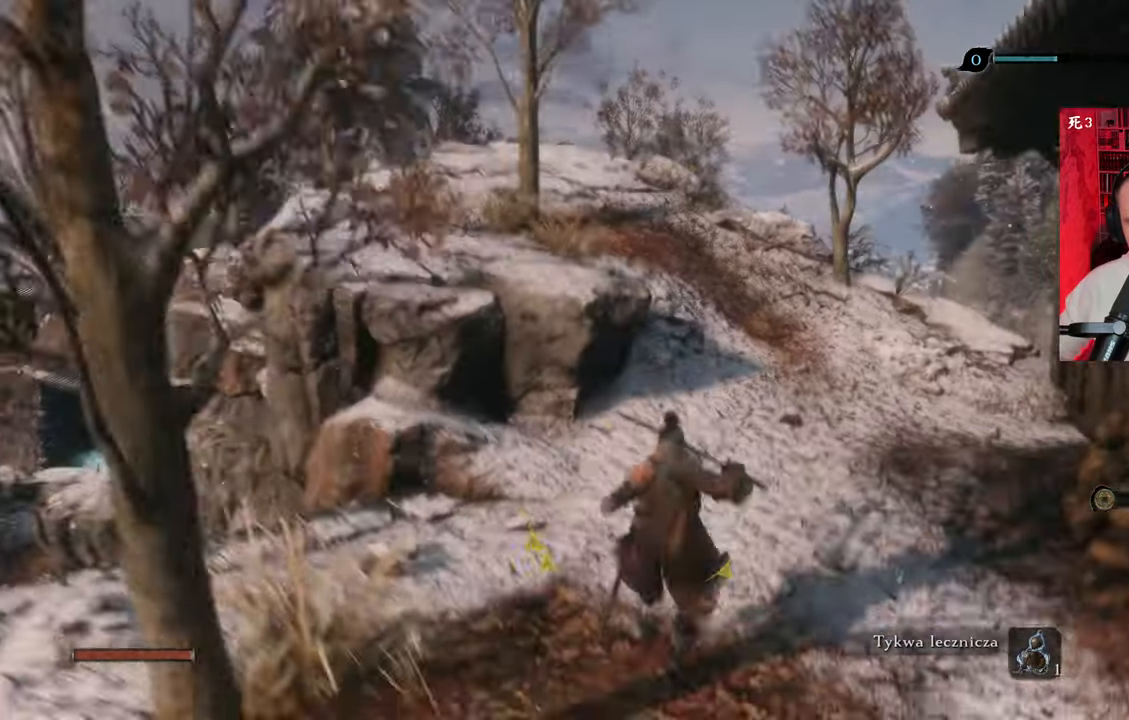
{"keys": ["d", "shift", "w"], "mouse": [], "events": [[416, "d", "down"]]}
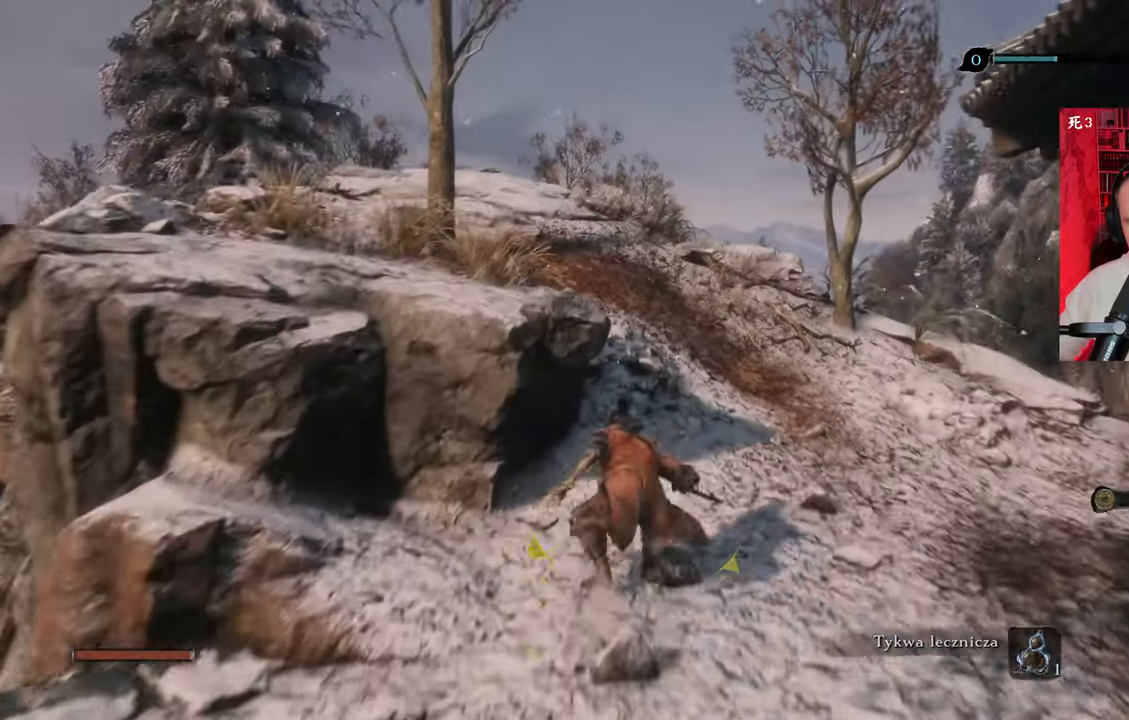
{"keys": ["shift", "w"], "mouse": [], "events": [[100, "d", "up"]]}
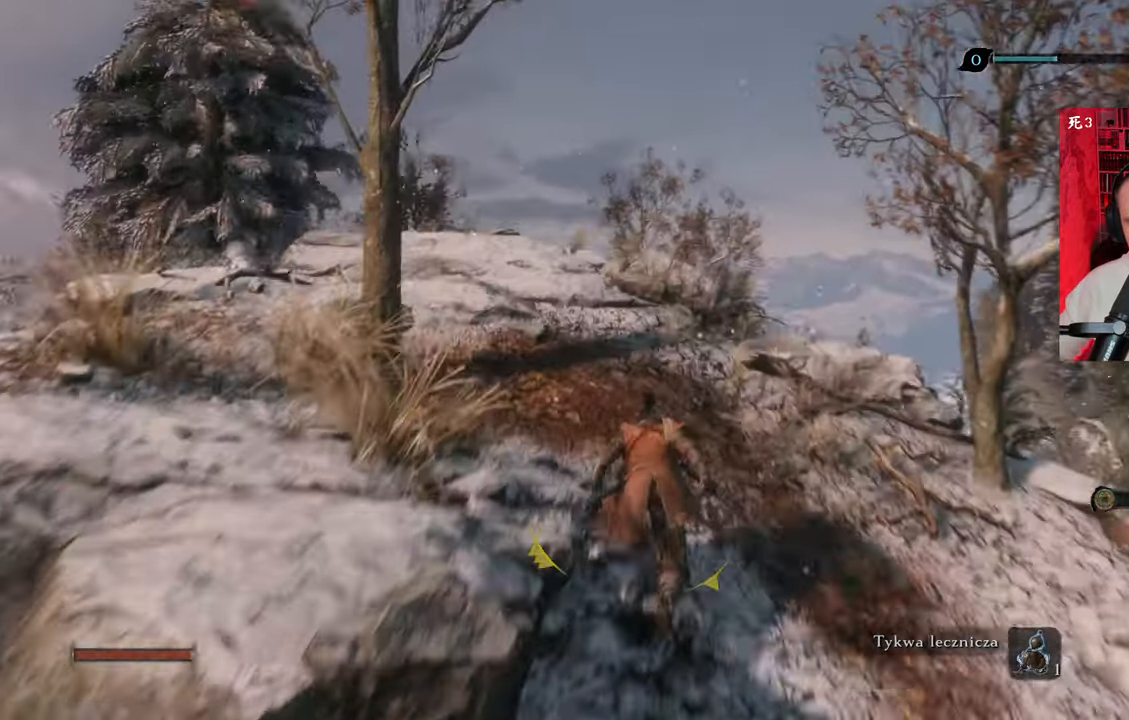
{"keys": ["w"], "mouse": [], "events": [[383, "shift", "up"]]}
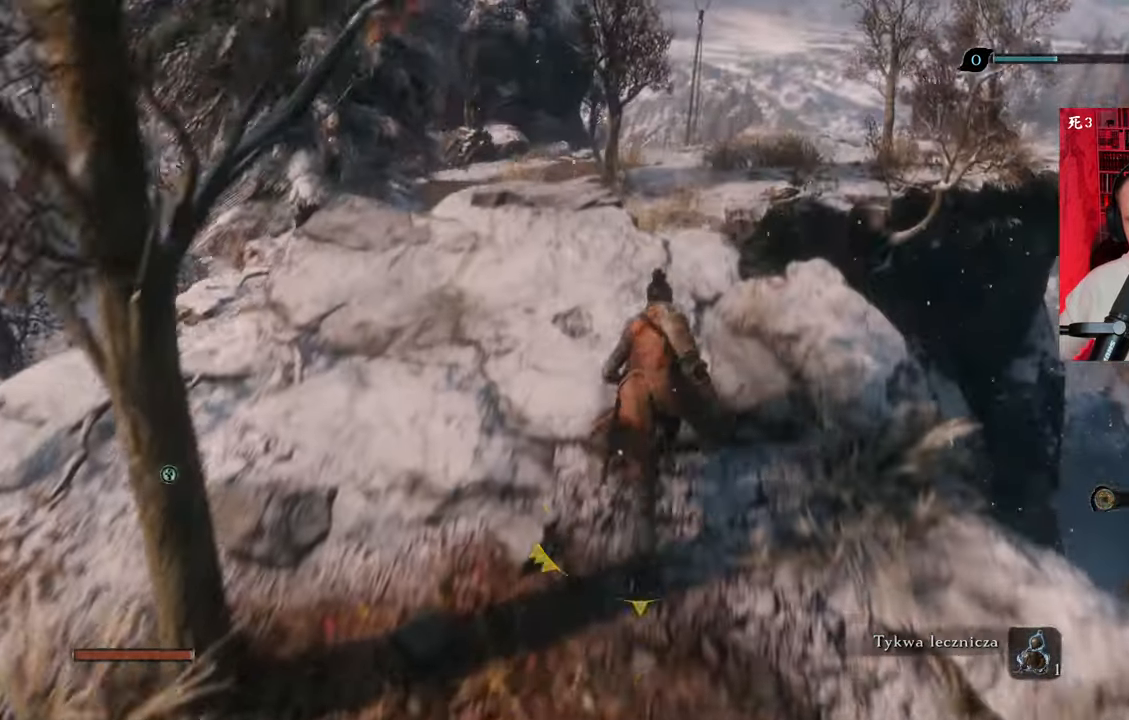
{"keys": [], "mouse": [], "events": [[183, "w", "up"]]}
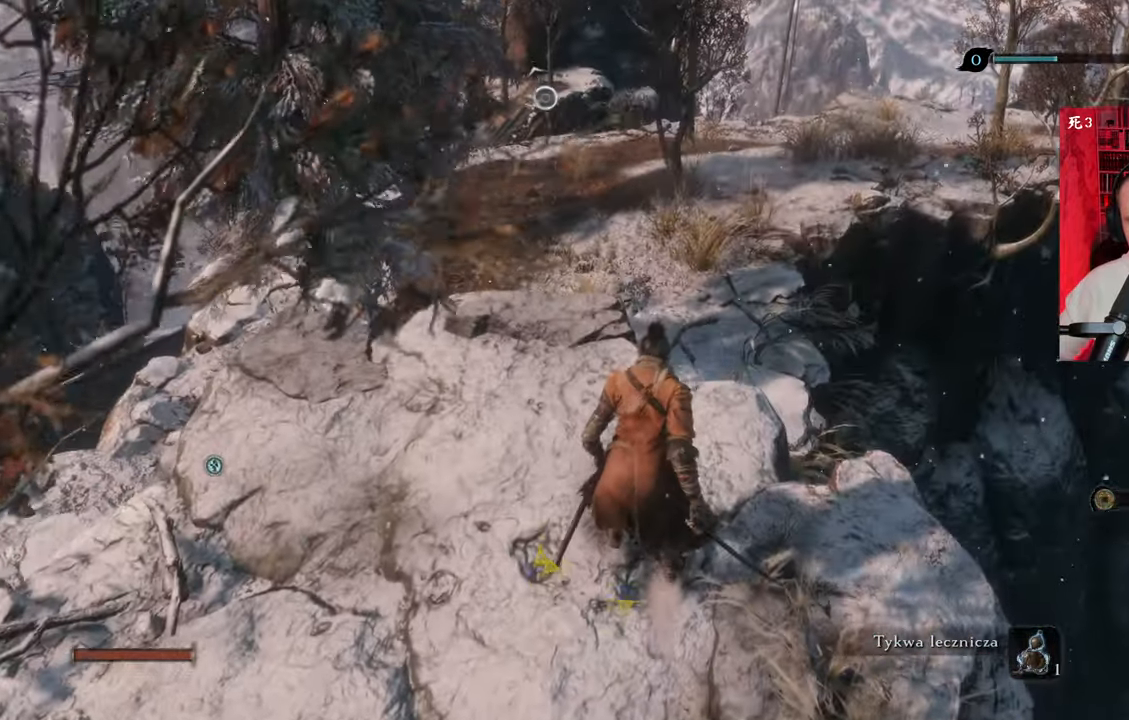
{"keys": ["w"], "mouse": [], "events": [[150, "w", "down"]]}
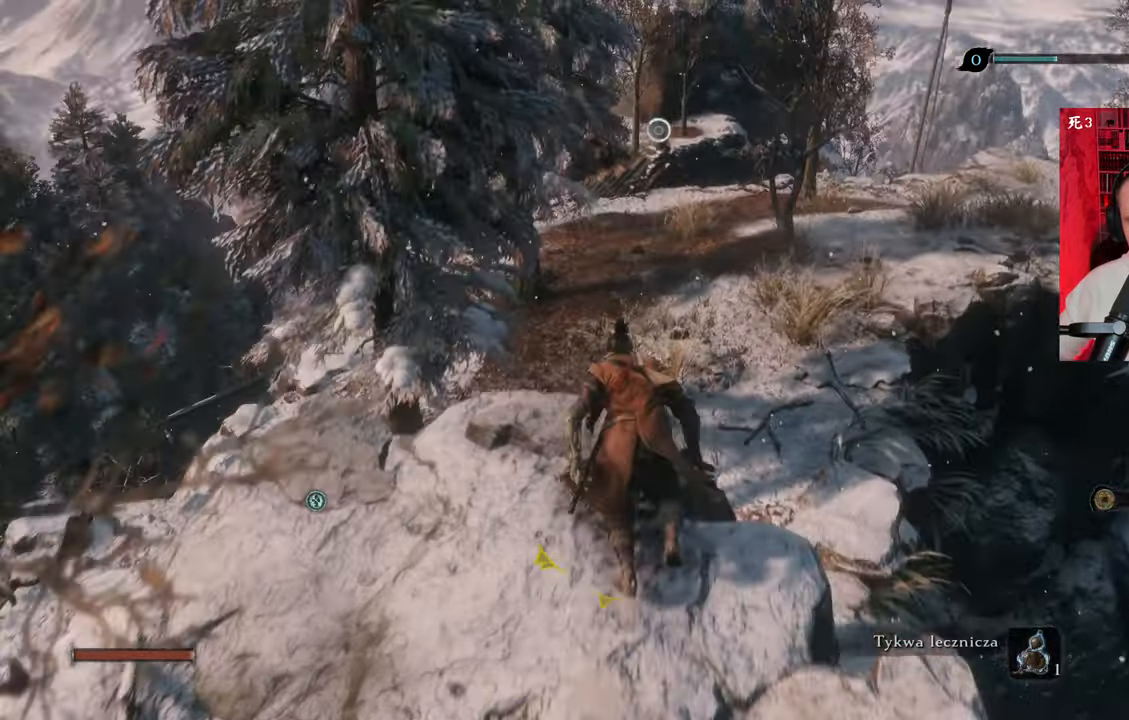
{"keys": ["w"], "mouse": [], "events": [[150, "space", "down"], [250, "space", "up"], [350, "space", "down"], [433, "space", "up"]]}
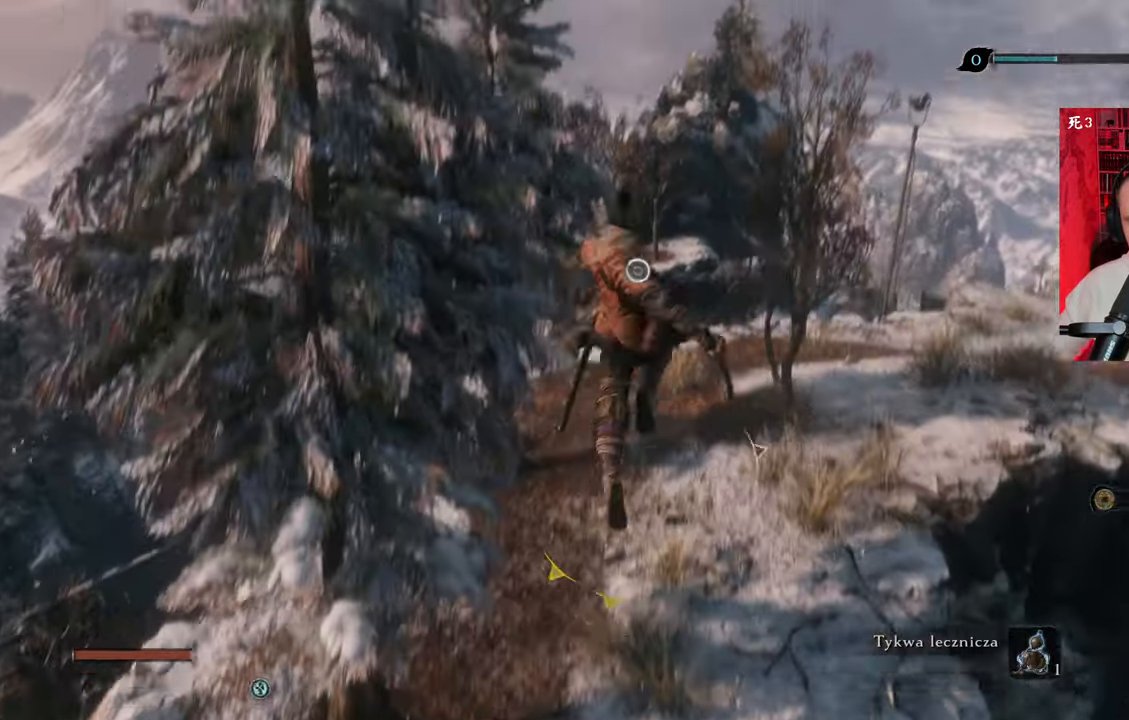
{"keys": ["w"], "mouse": [], "events": []}
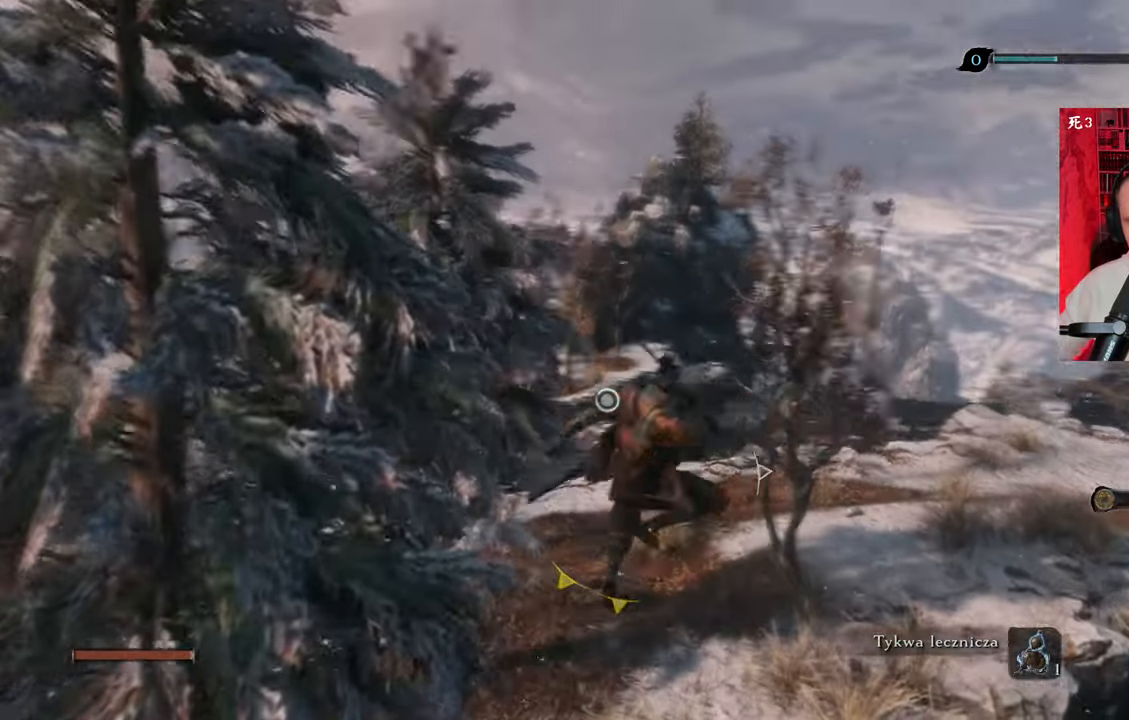
{"keys": ["w"], "mouse": [], "events": []}
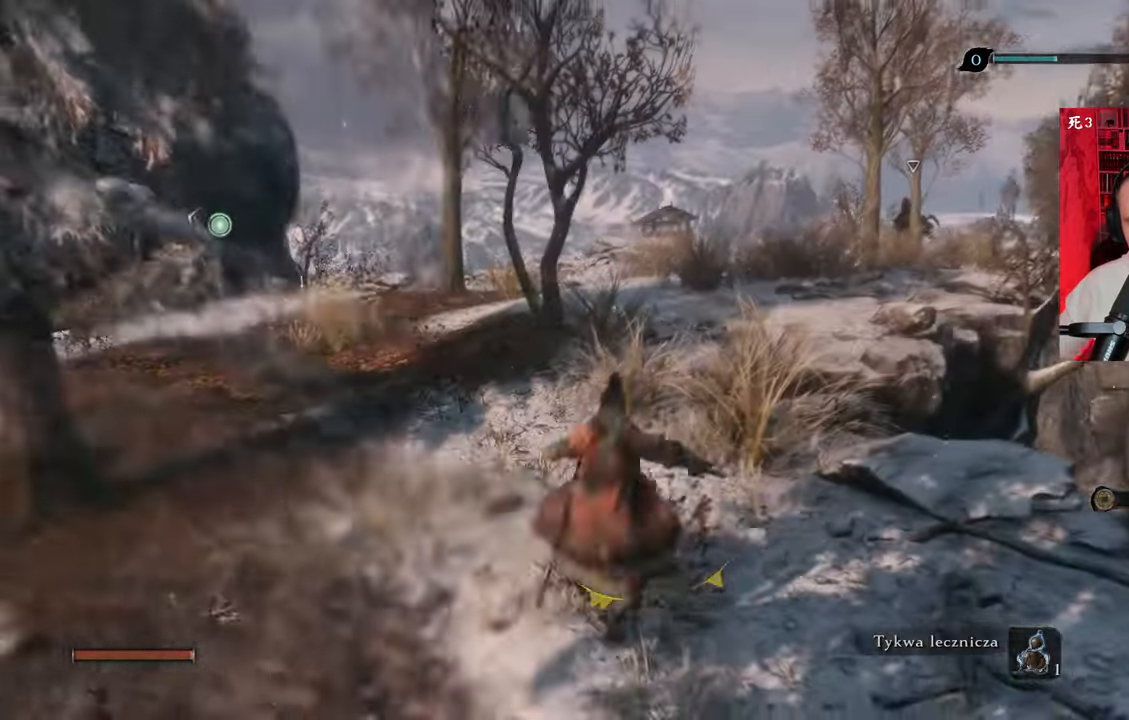
{"keys": ["w"], "mouse": [], "events": []}
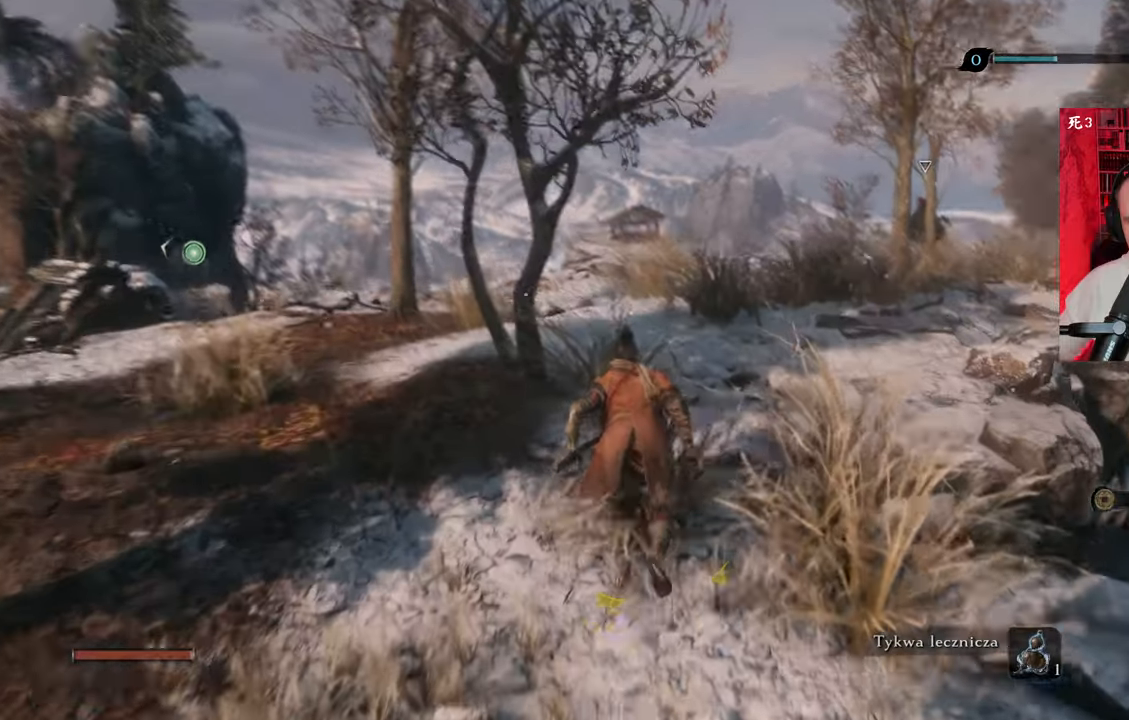
{"keys": [], "mouse": [], "events": [[500, "w", "up"]]}
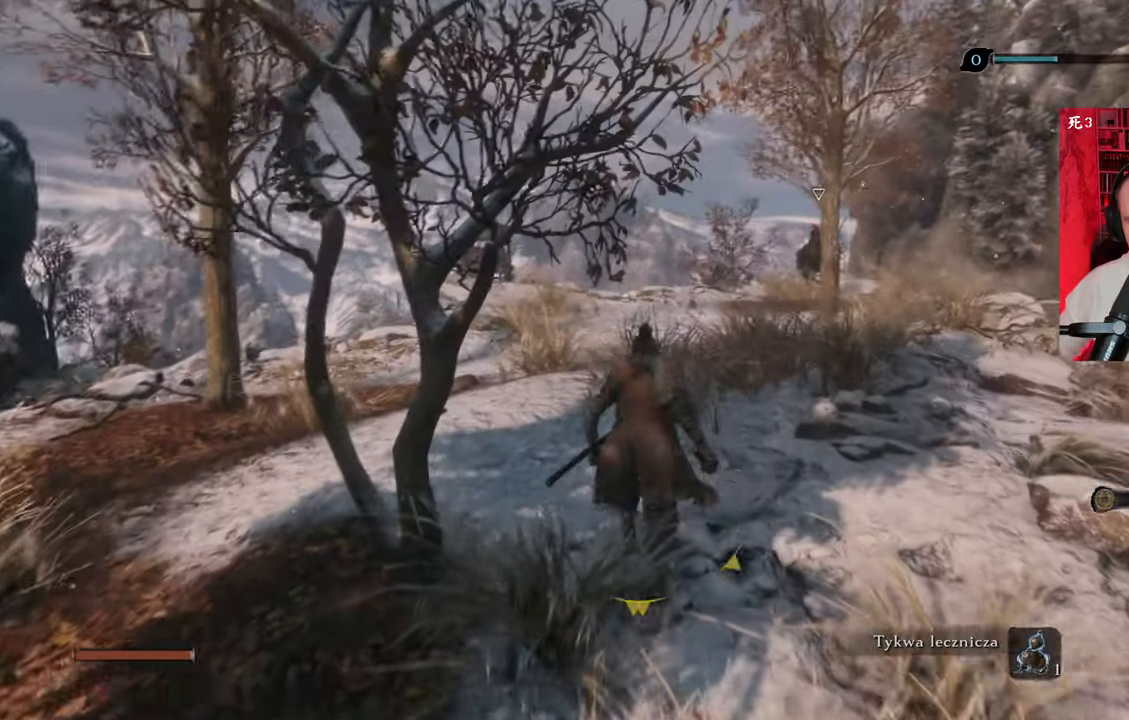
{"keys": [], "mouse": [], "events": []}
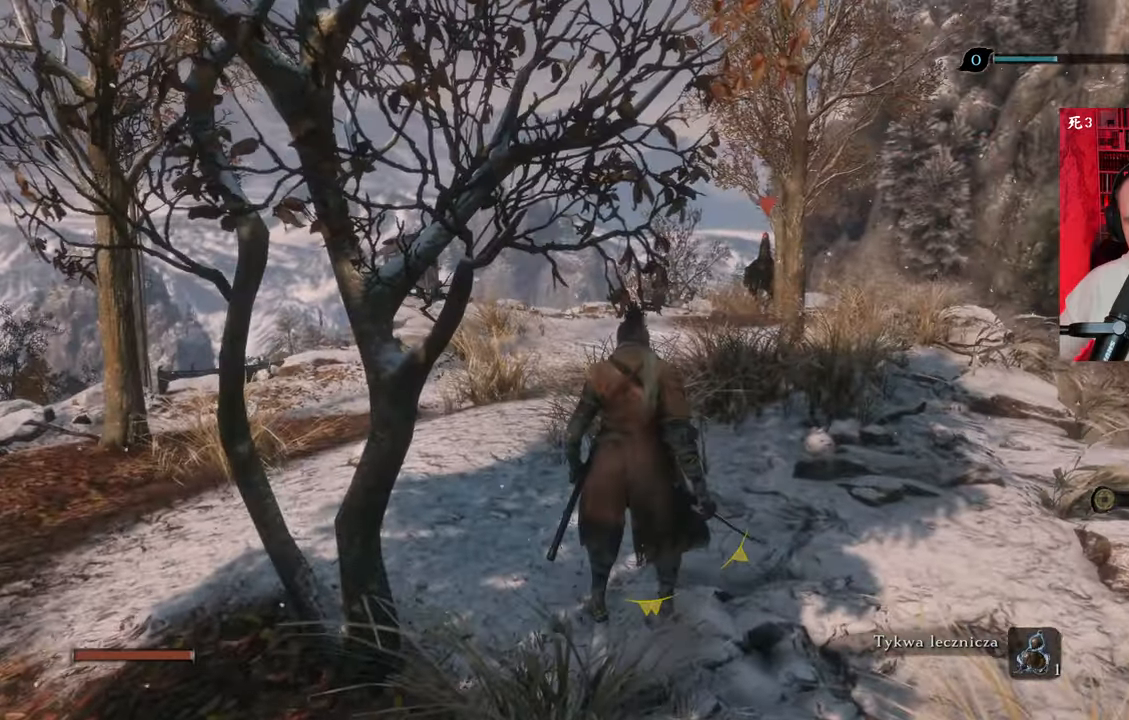
{"keys": ["w"], "mouse": [], "events": [[16, "ctrl", "down"], [116, "ctrl", "up"], [433, "w", "down"]]}
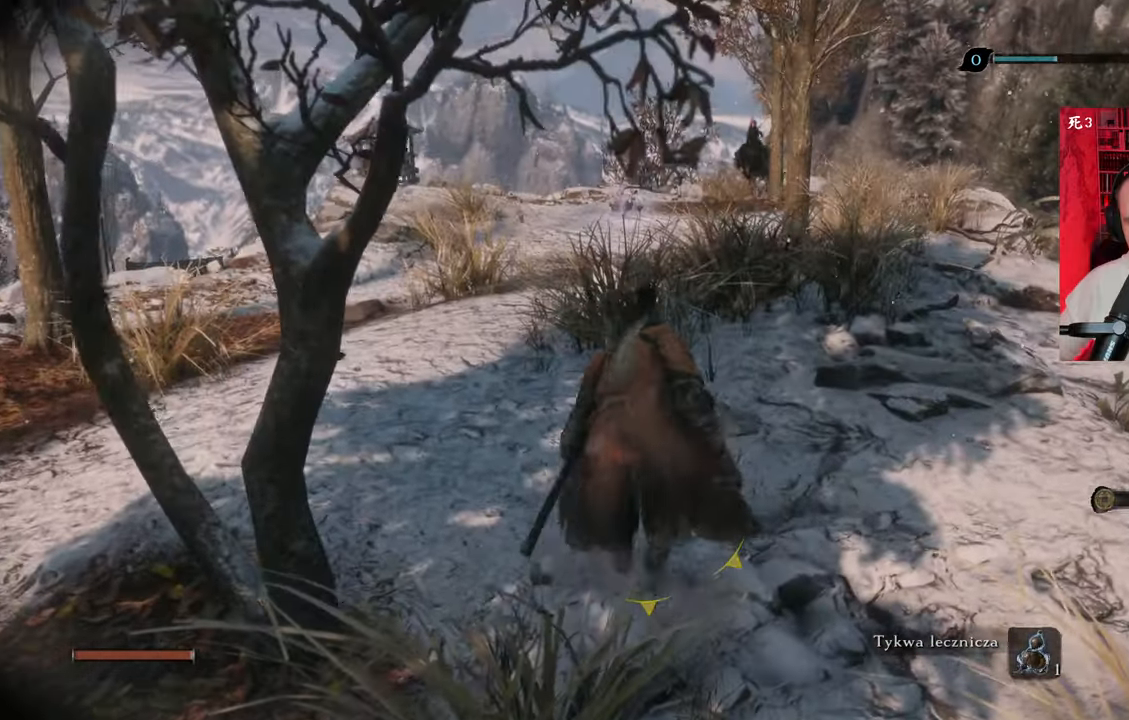
{"keys": ["a", "w"], "mouse": [], "events": [[133, "ctrl", "down"], [266, "ctrl", "up"], [500, "a", "down"]]}
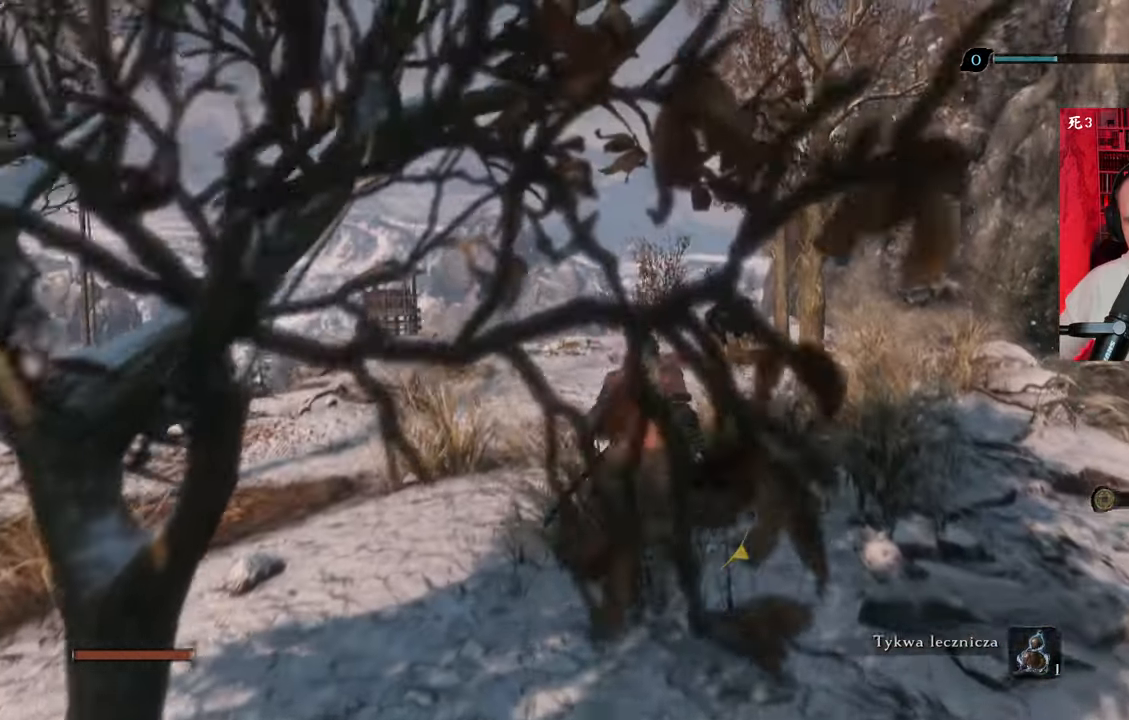
{"keys": ["a", "w"], "mouse": [], "events": []}
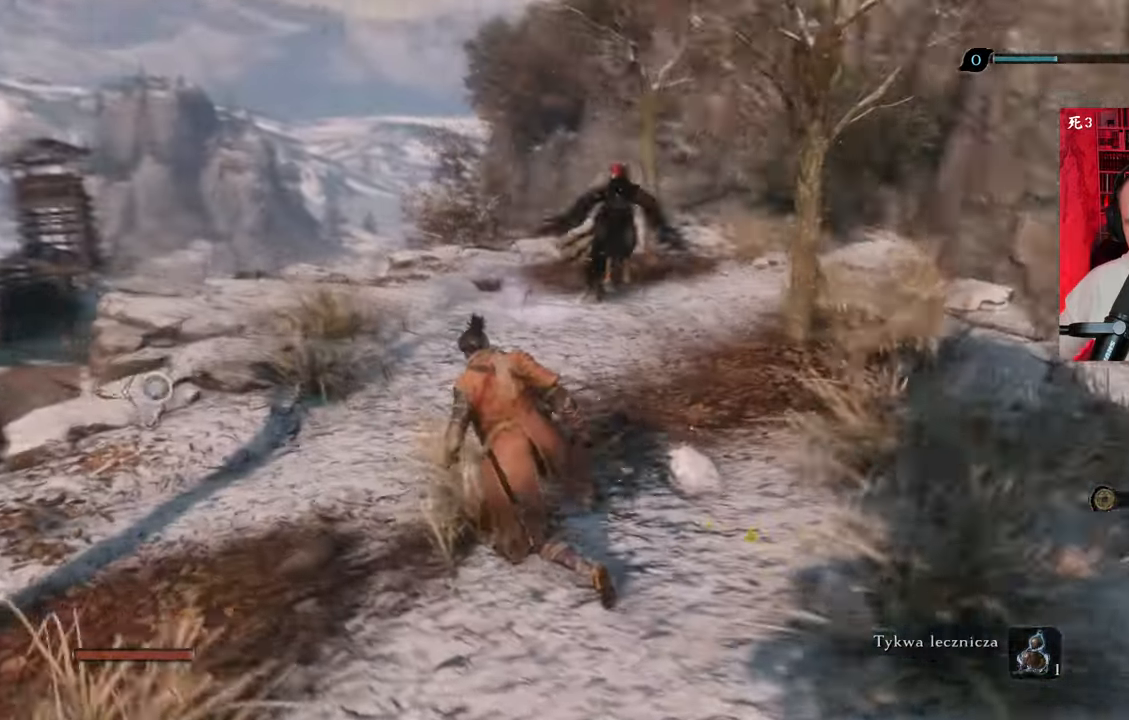
{"keys": ["w"], "mouse": ["right"], "events": [[383, "a", "up"], [416, "mouse_right", "down"]]}
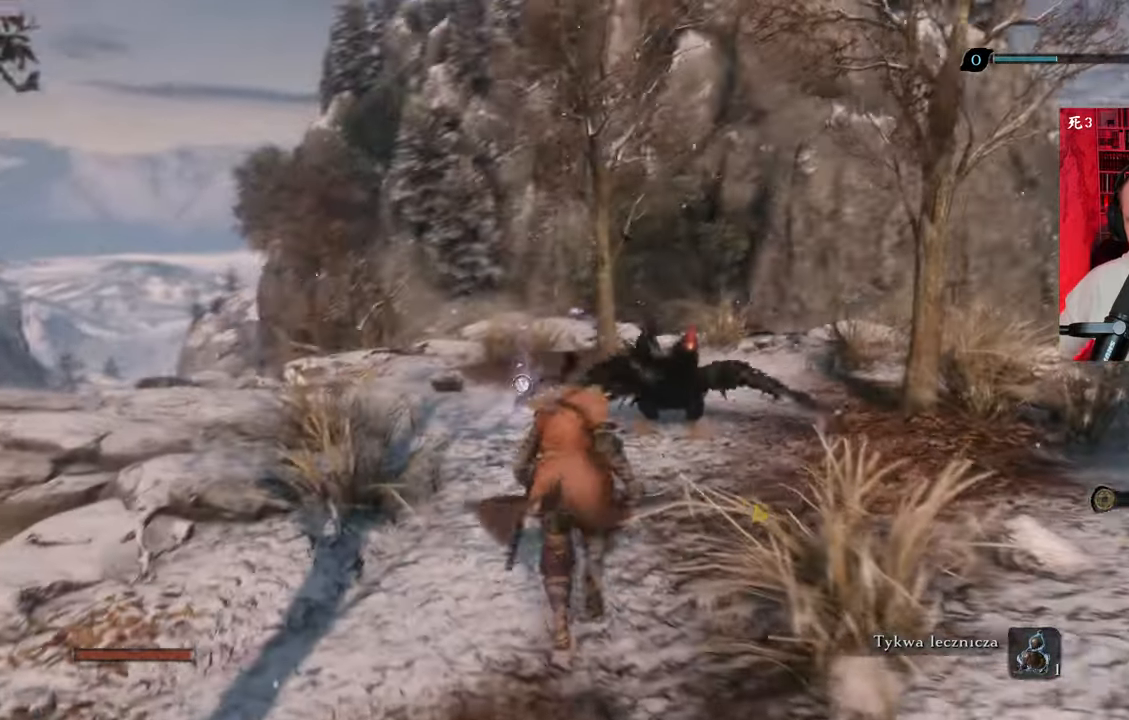
{"keys": ["w"], "mouse": [], "events": [[33, "mouse_right", "up"], [366, "mouse_right", "down"], [450, "mouse_right", "up"]]}